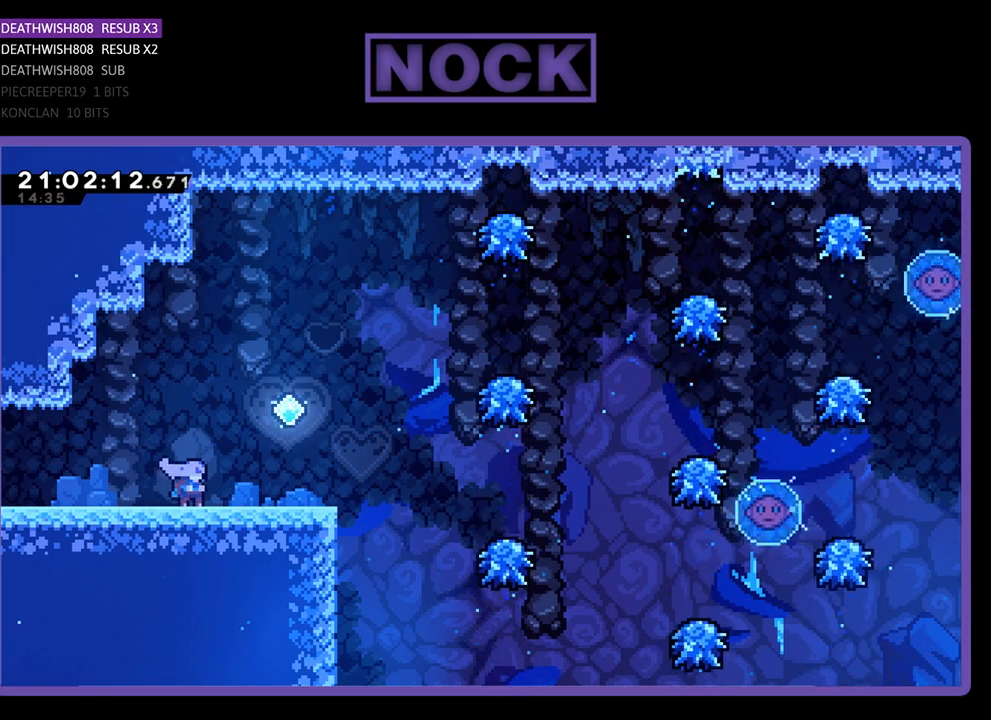
Gameplay with a controller (PlayStation layout); each line is a JSON object with the inputs held at the frame after it. "events" lists button and stick changes between this image and that frame as [ms after this image, input, new state], when the widget could be followed in between.
{"buttons": ["DPAD_RIGHT"], "left_stick": "center", "right_stick": "center", "events": [[133, "DPAD_RIGHT", "down"]]}
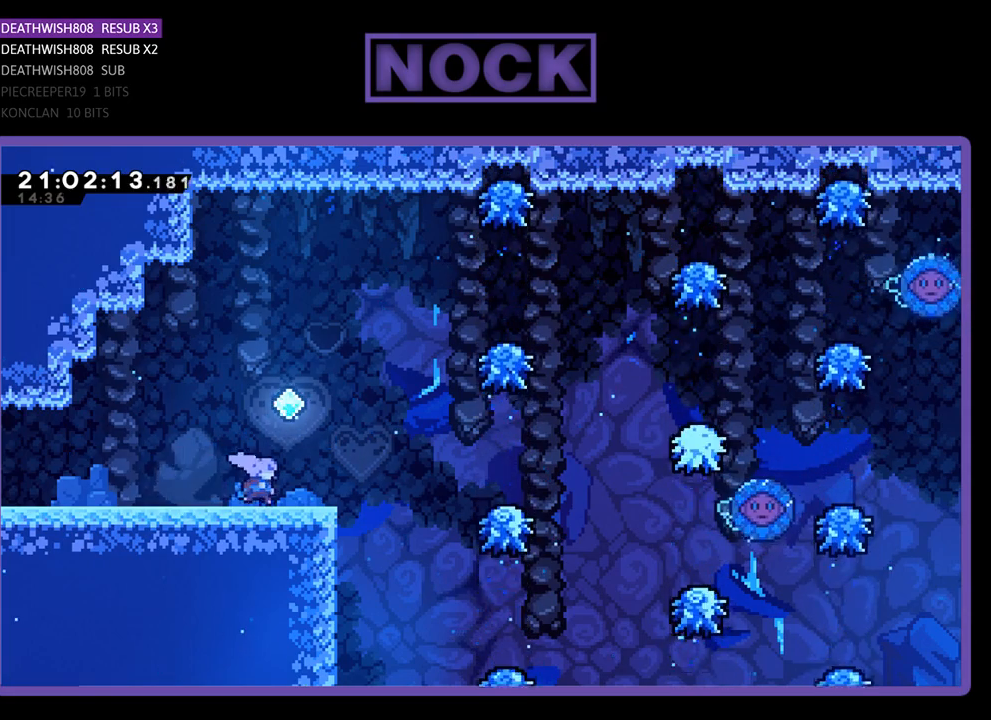
{"buttons": ["CROSS", "DPAD_RIGHT"], "left_stick": "center", "right_stick": "center", "events": [[267, "CROSS", "down"]]}
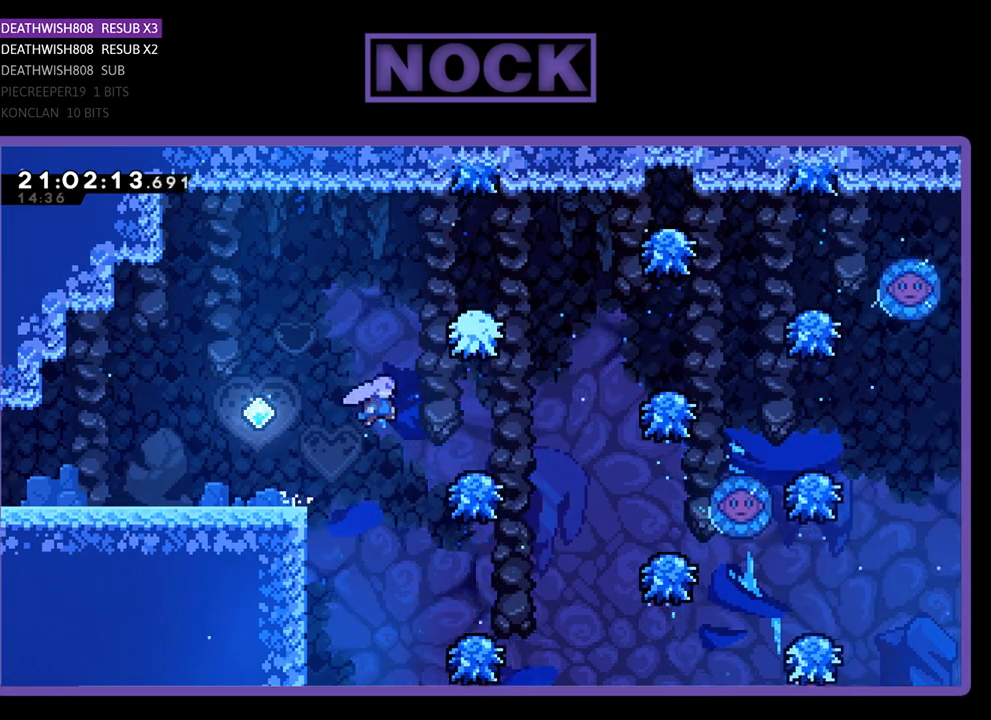
{"buttons": ["CROSS", "DPAD_RIGHT"], "left_stick": "center", "right_stick": "center", "events": [[267, "CROSS", "up"], [400, "CROSS", "down"]]}
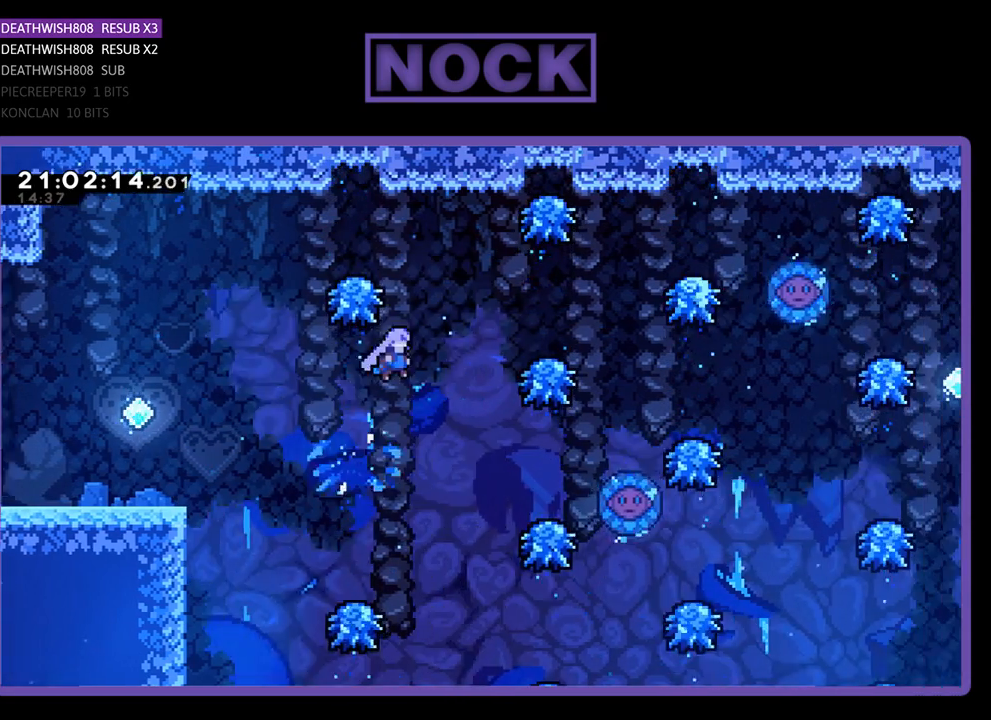
{"buttons": ["DPAD_RIGHT"], "left_stick": "center", "right_stick": "center", "events": [[467, "CROSS", "up"]]}
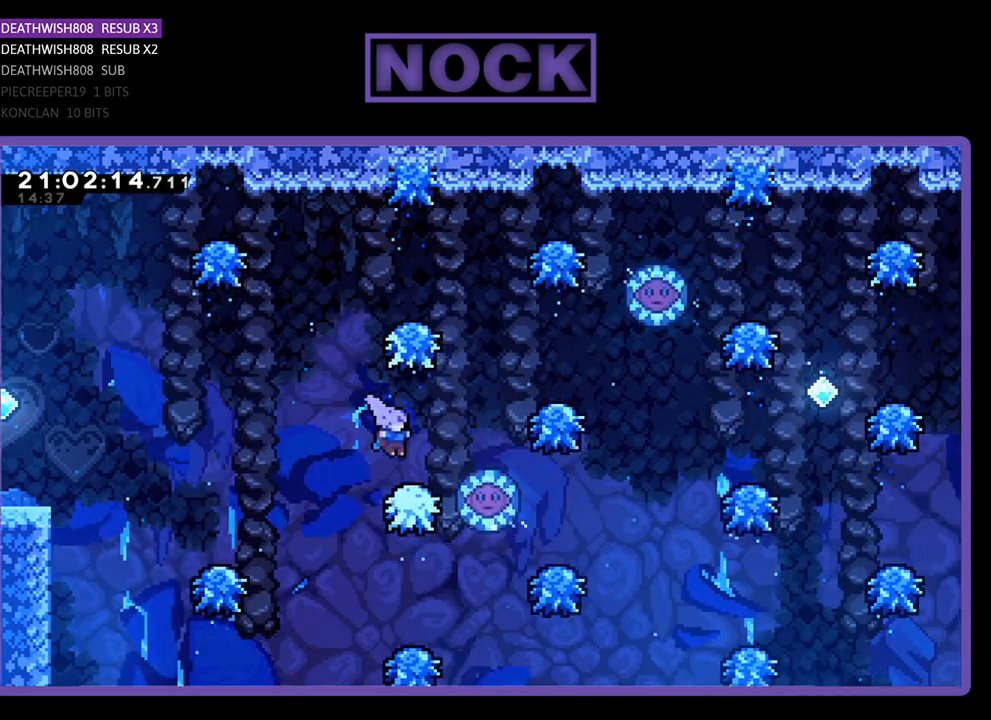
{"buttons": ["CROSS", "DPAD_UP", "DPAD_RIGHT"], "left_stick": "center", "right_stick": "center", "events": [[67, "CROSS", "down"], [500, "DPAD_UP", "down"]]}
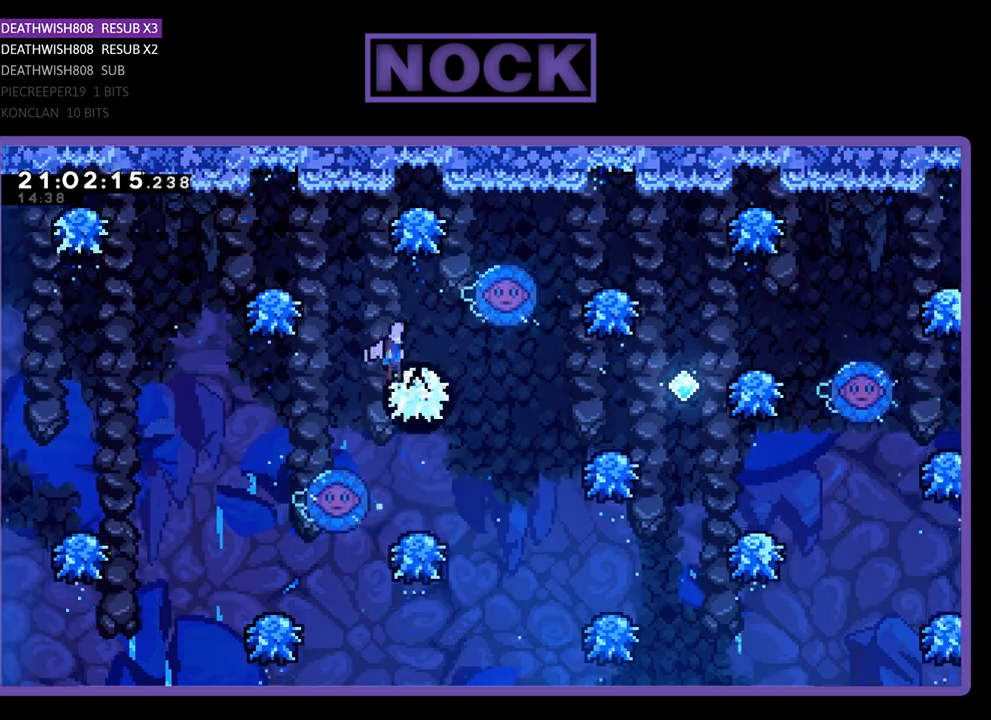
{"buttons": [], "left_stick": "center", "right_stick": "center", "events": [[33, "DPAD_RIGHT", "up"], [33, "DPAD_UP", "up"], [67, "CROSS", "up"]]}
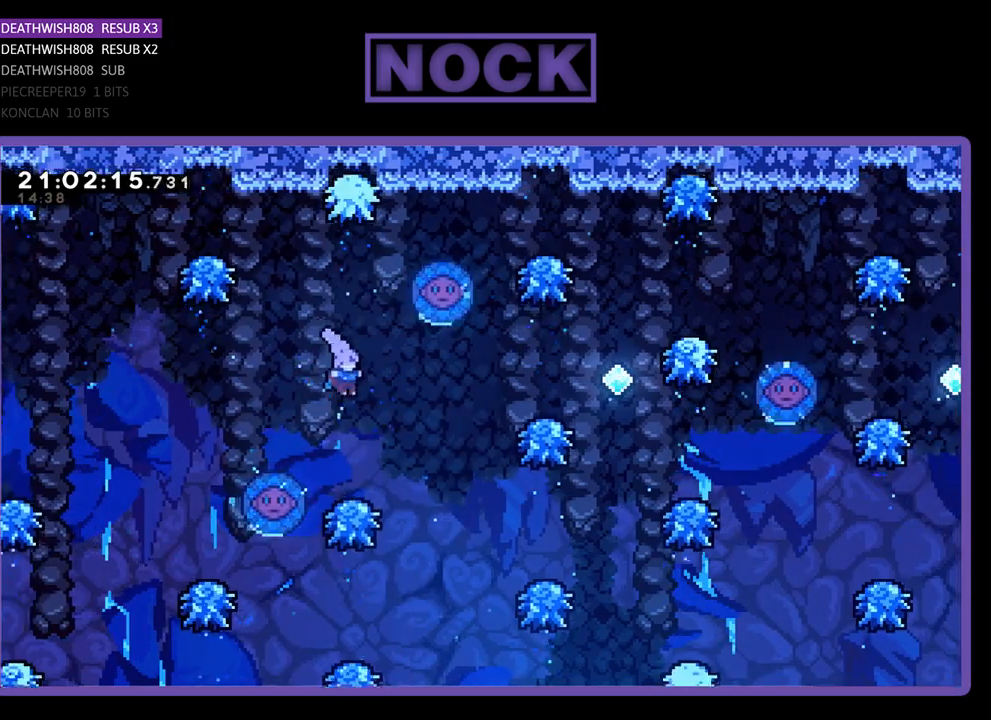
{"buttons": ["DPAD_RIGHT"], "left_stick": "center", "right_stick": "center", "events": [[133, "DPAD_RIGHT", "down"], [300, "CROSS", "down"], [500, "CROSS", "up"]]}
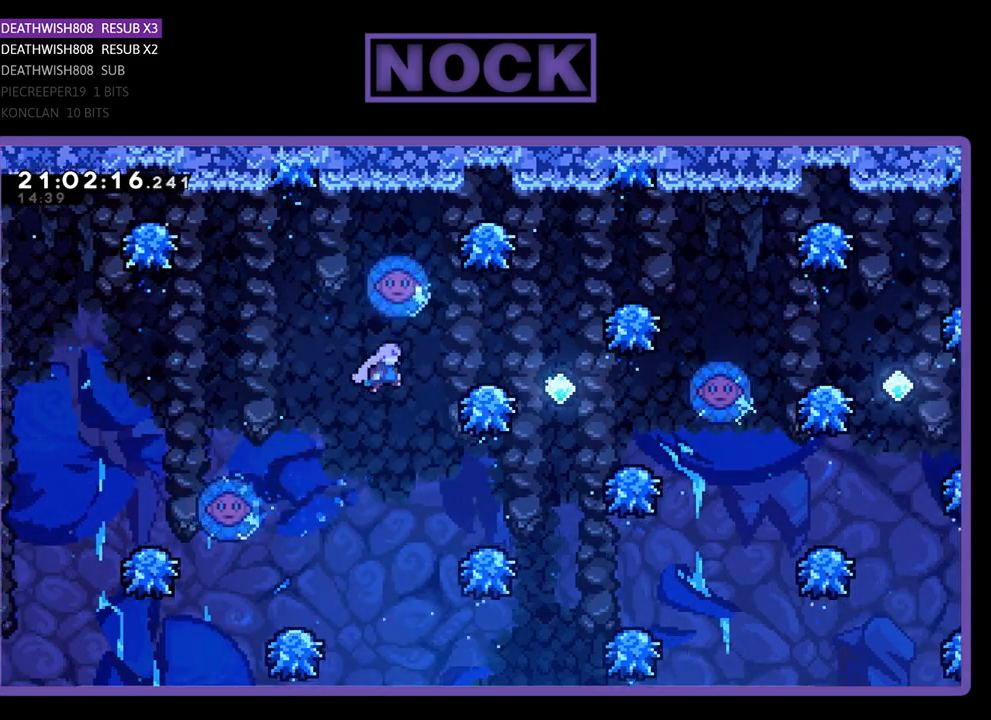
{"buttons": ["DPAD_RIGHT"], "left_stick": "center", "right_stick": "center", "events": [[100, "DPAD_RIGHT", "up"], [167, "DPAD_RIGHT", "down"]]}
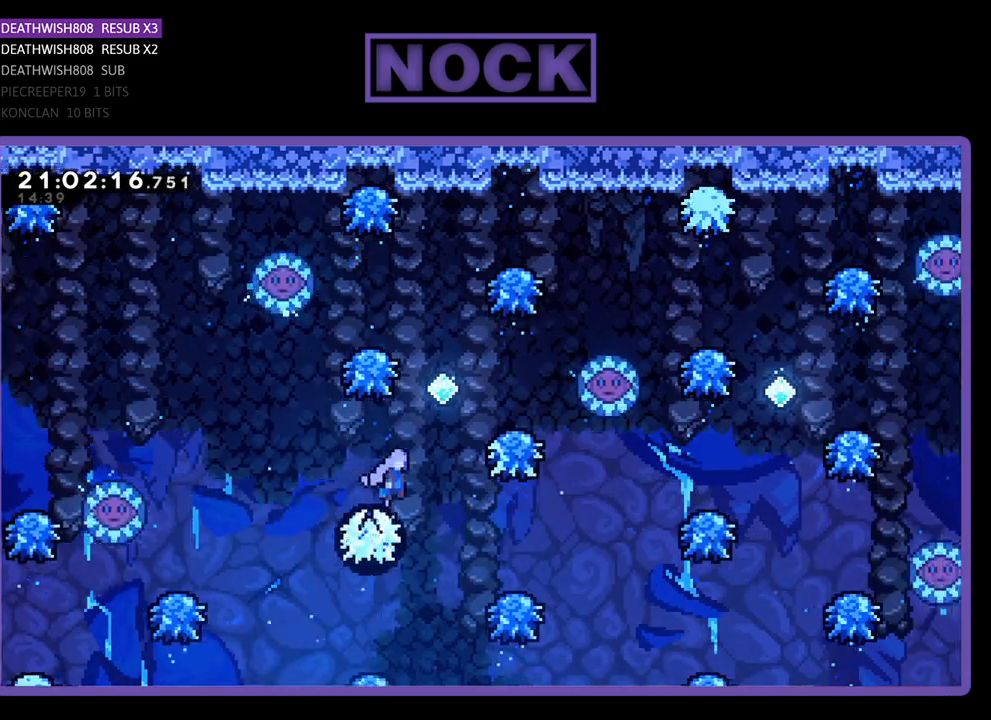
{"buttons": [], "left_stick": "center", "right_stick": "center", "events": [[33, "CROSS", "down"], [233, "DPAD_UP", "down"], [433, "CROSS", "up"], [433, "DPAD_RIGHT", "up"], [433, "DPAD_UP", "up"]]}
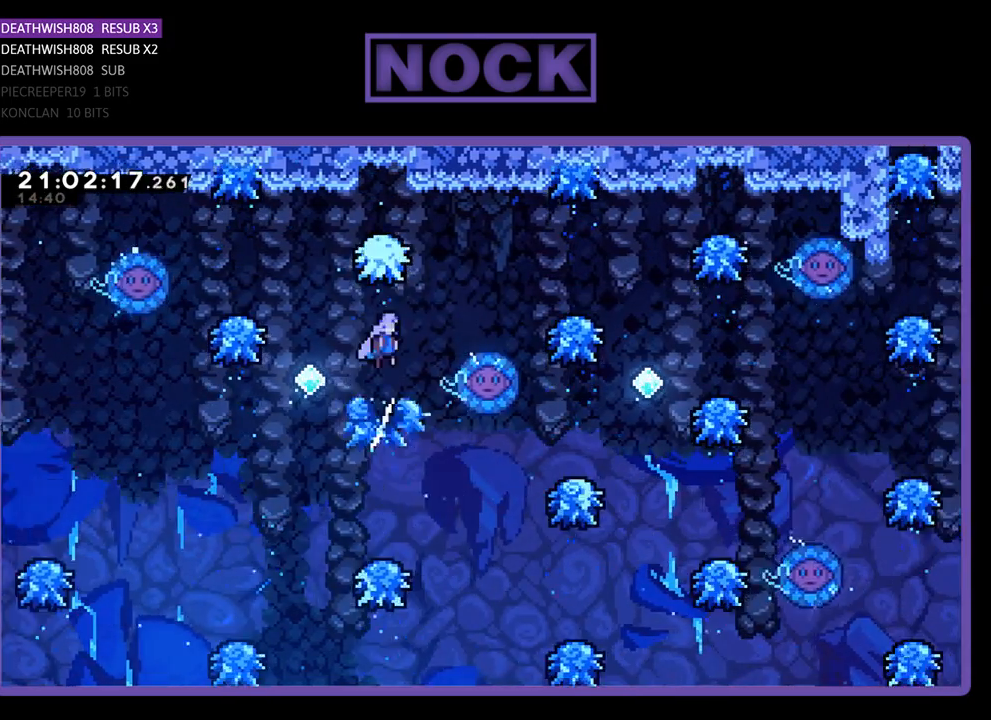
{"buttons": [], "left_stick": "center", "right_stick": "center", "events": []}
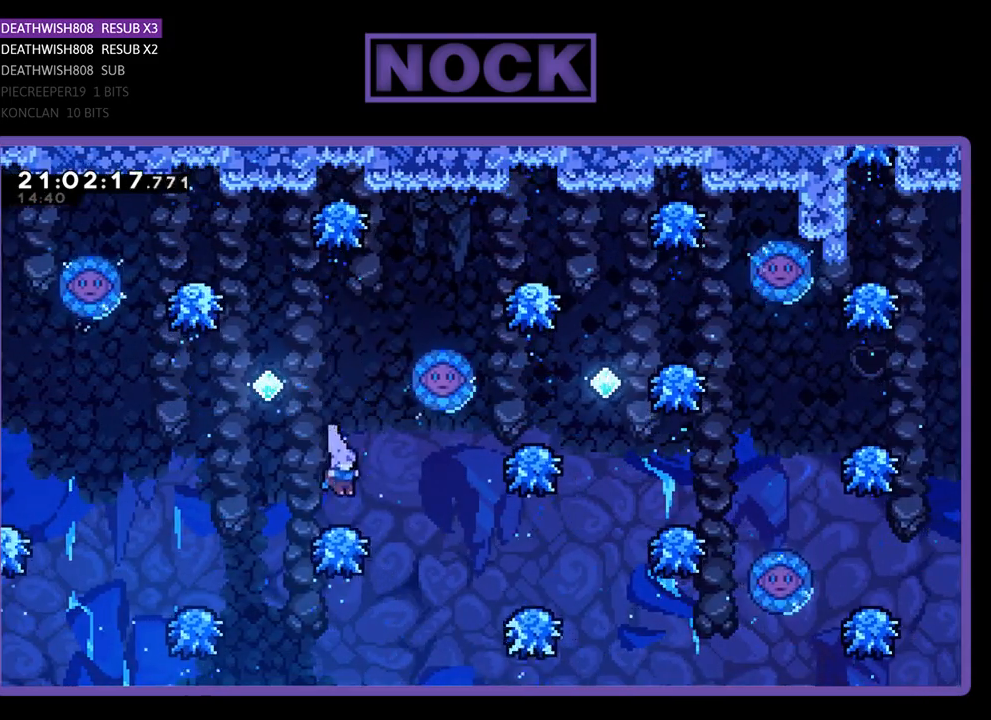
{"buttons": ["DPAD_RIGHT"], "left_stick": "center", "right_stick": "center", "events": [[33, "DPAD_RIGHT", "down"], [100, "CROSS", "down"], [300, "CROSS", "up"]]}
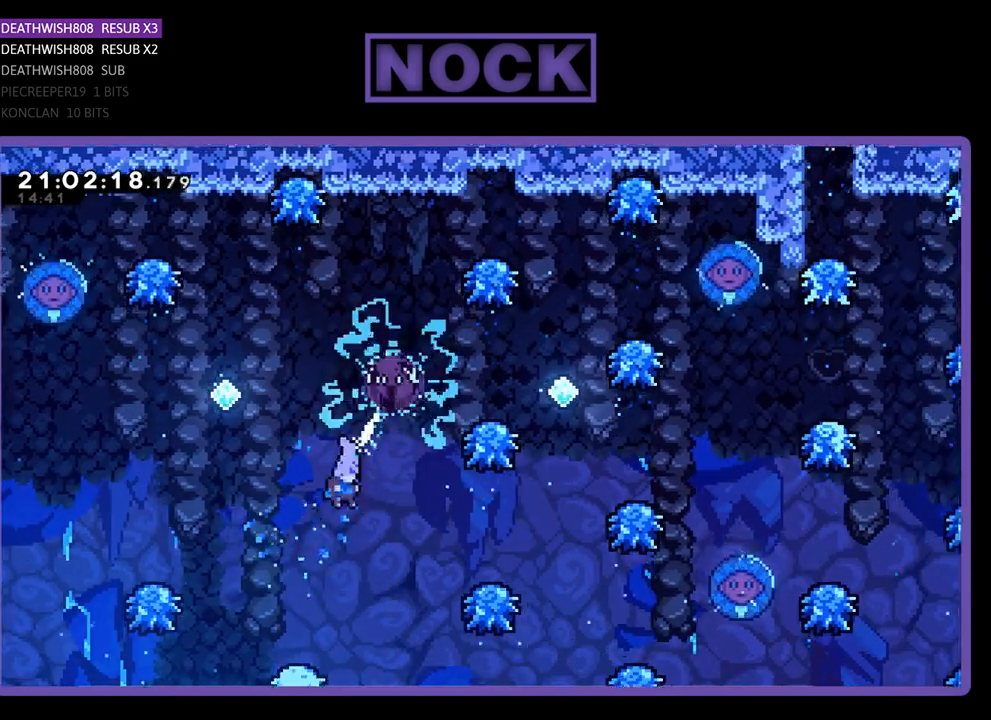
{"buttons": ["CROSS", "DPAD_RIGHT"], "left_stick": "center", "right_stick": "center", "events": [[267, "DPAD_RIGHT", "up"], [367, "CROSS", "down"], [500, "DPAD_RIGHT", "down"]]}
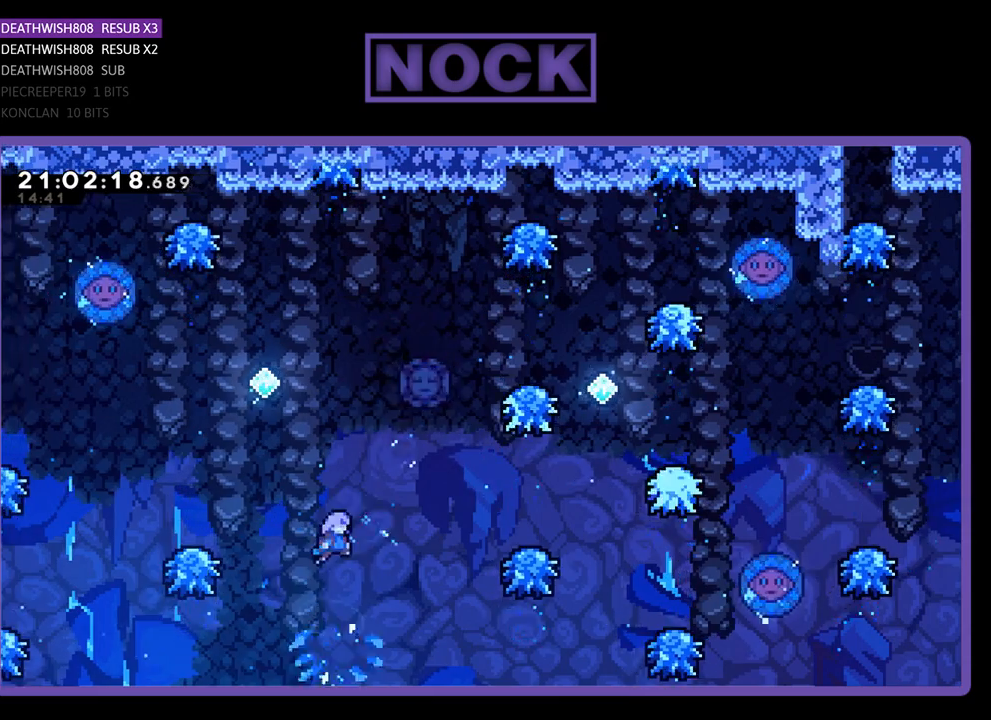
{"buttons": ["CIRCLE", "DPAD_UP", "DPAD_RIGHT"], "left_stick": "center", "right_stick": "center", "events": [[200, "CROSS", "up"], [233, "DPAD_UP", "down"], [300, "CIRCLE", "down"]]}
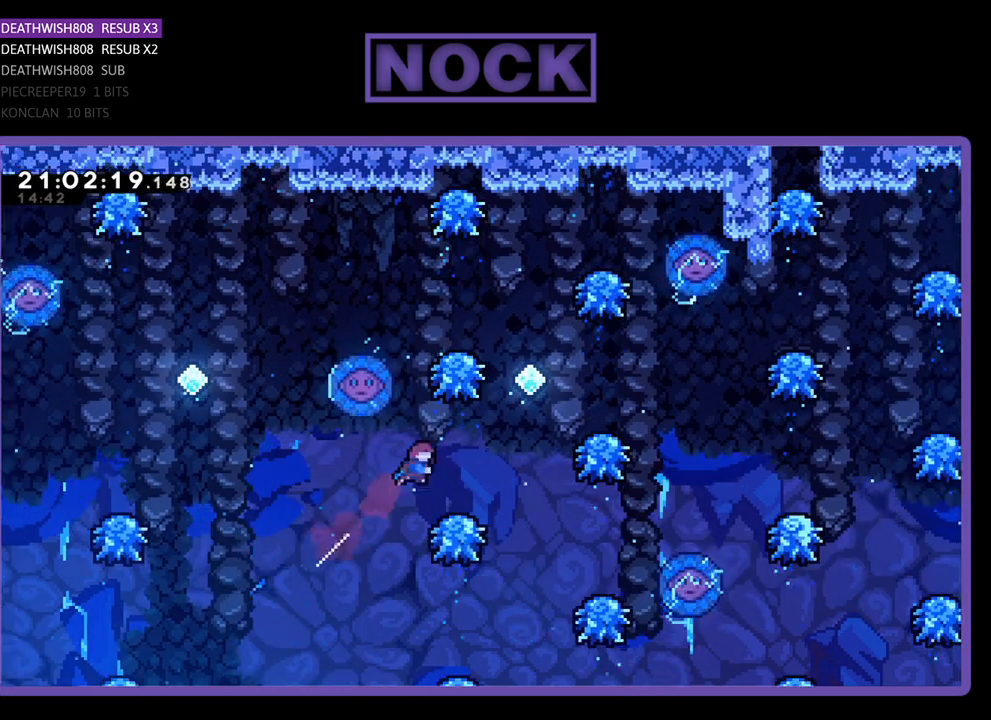
{"buttons": ["CROSS", "DPAD_RIGHT"], "left_stick": "center", "right_stick": "center", "events": [[33, "CIRCLE", "up"], [67, "DPAD_RIGHT", "up"], [100, "DPAD_UP", "up"], [367, "DPAD_RIGHT", "down"], [400, "CROSS", "down"]]}
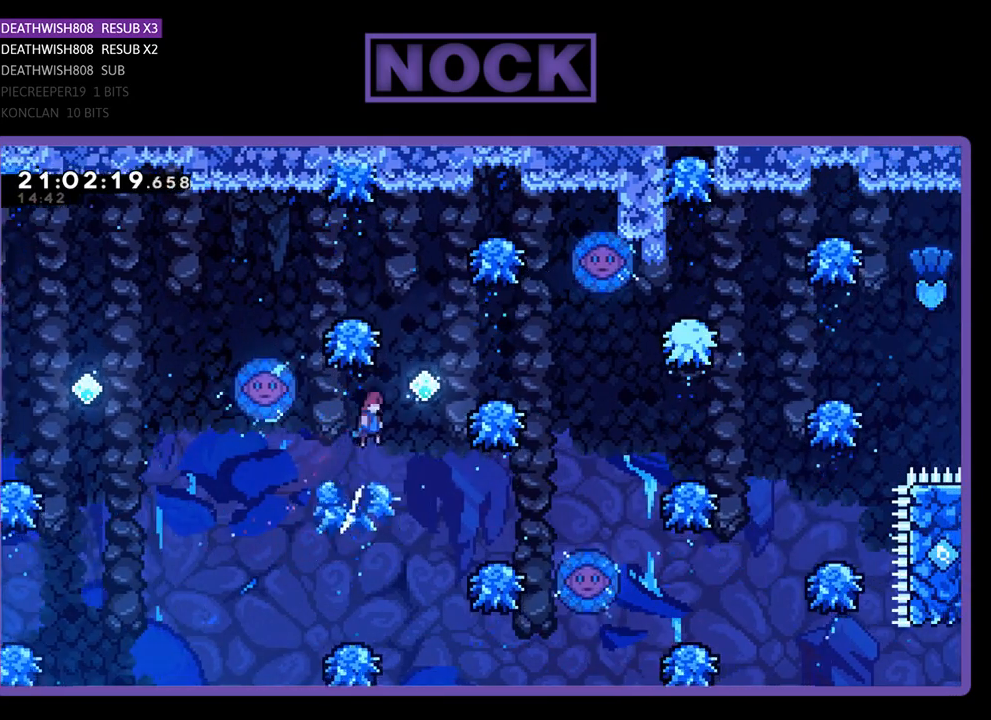
{"buttons": [], "left_stick": "center", "right_stick": "center", "events": [[100, "DPAD_UP", "down"], [300, "CROSS", "up"], [467, "DPAD_UP", "up"], [500, "DPAD_RIGHT", "up"]]}
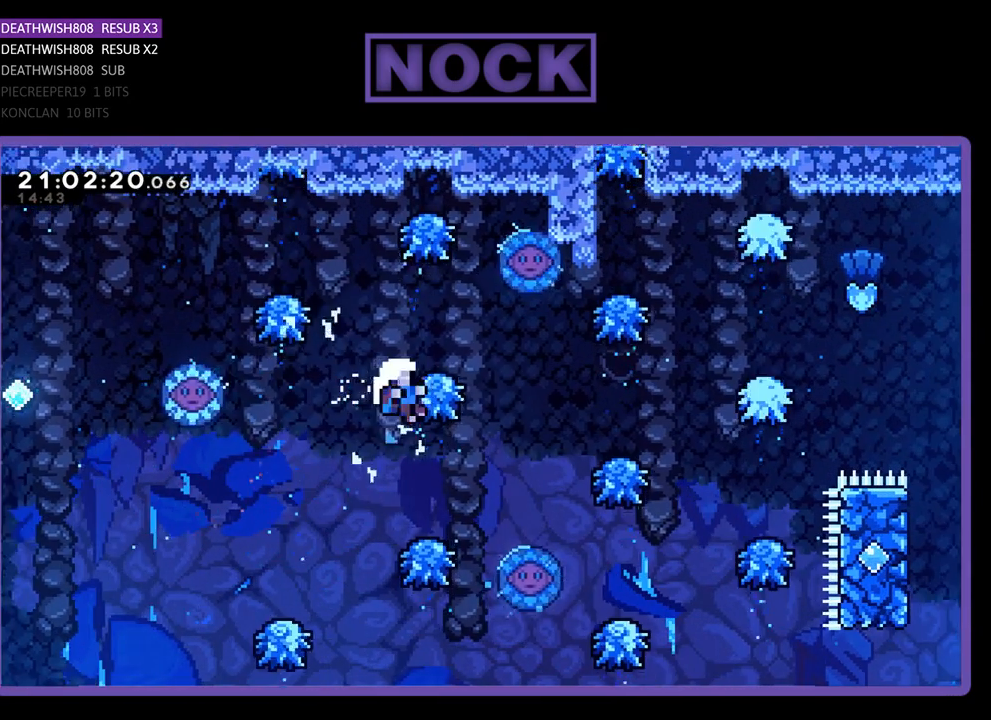
{"buttons": ["DPAD_RIGHT"], "left_stick": "center", "right_stick": "center", "events": [[200, "DPAD_RIGHT", "down"]]}
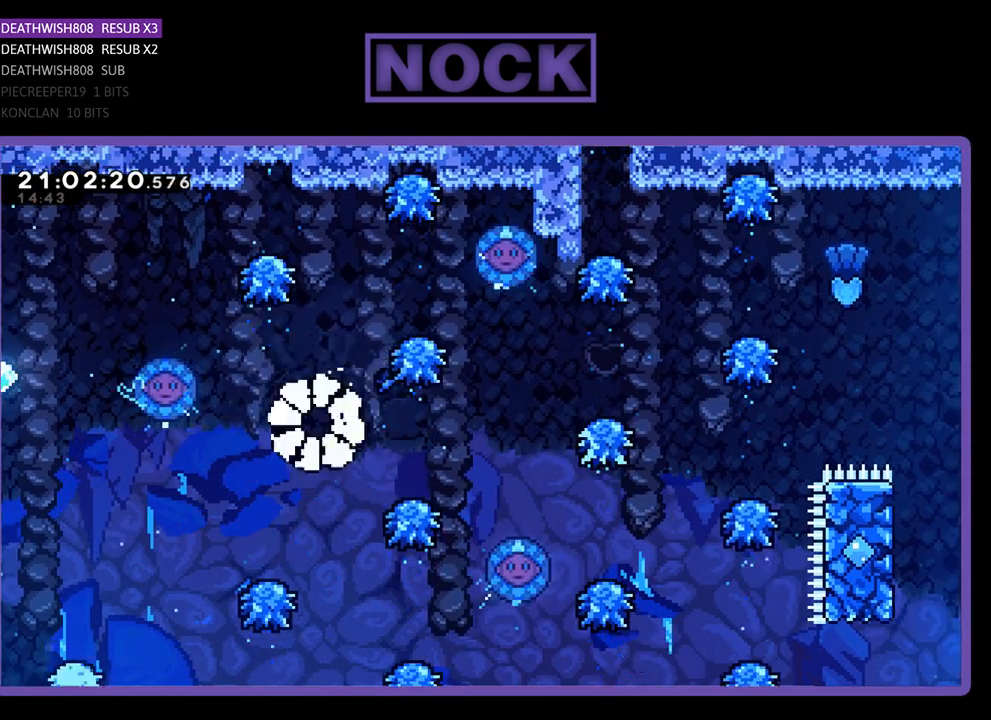
{"buttons": [], "left_stick": "center", "right_stick": "center", "events": [[33, "DPAD_RIGHT", "up"]]}
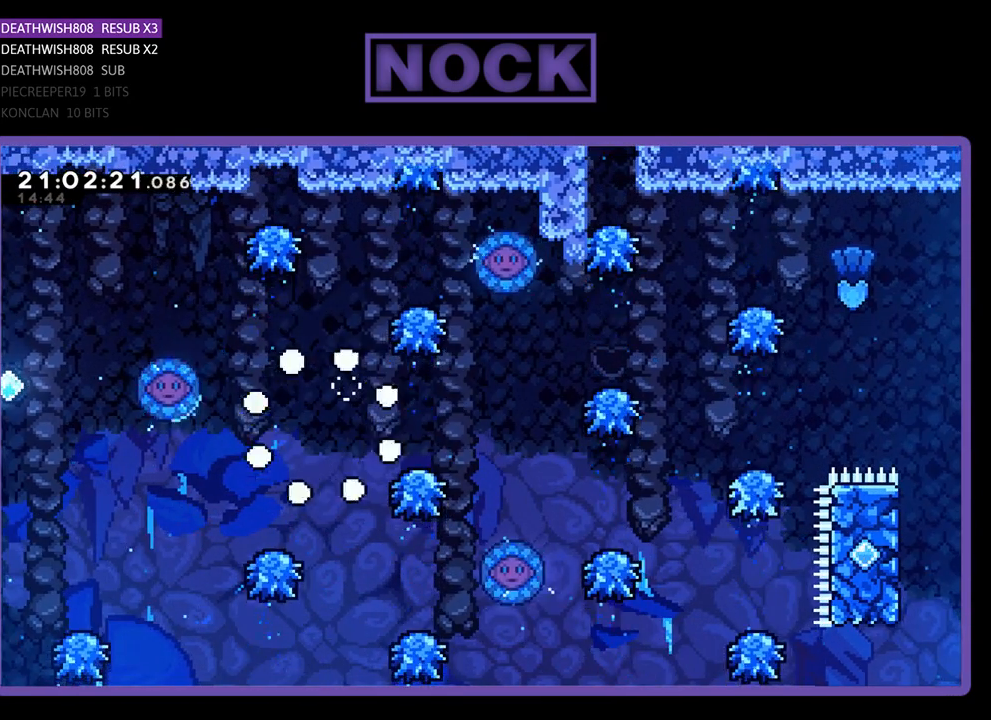
{"buttons": ["DPAD_RIGHT"], "left_stick": "center", "right_stick": "center", "events": [[500, "DPAD_RIGHT", "down"]]}
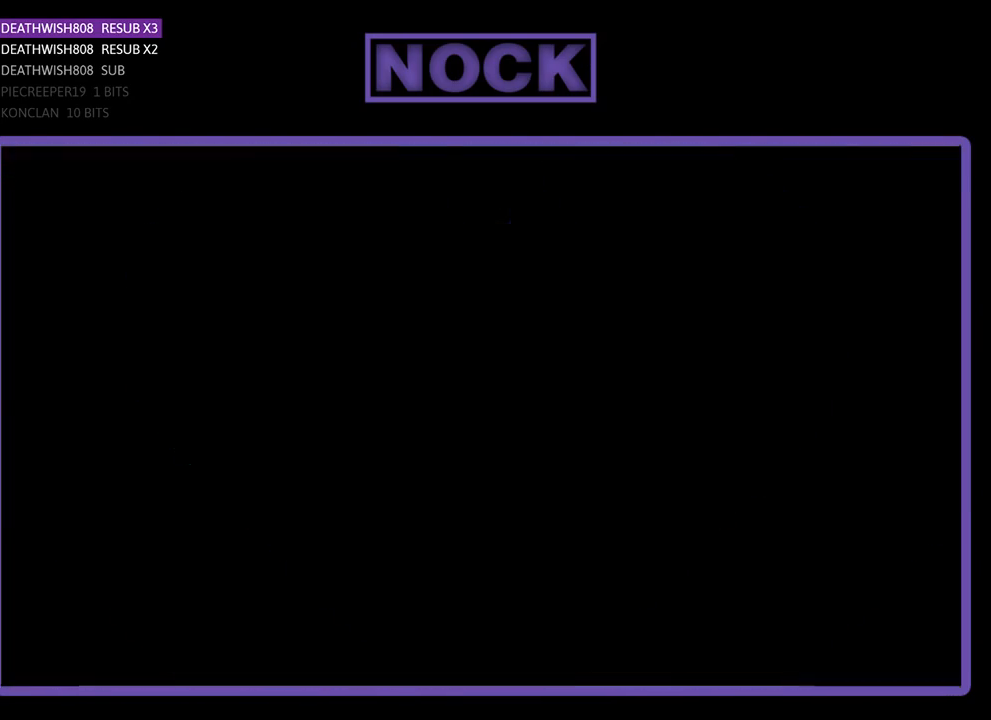
{"buttons": ["DPAD_RIGHT"], "left_stick": "center", "right_stick": "center", "events": []}
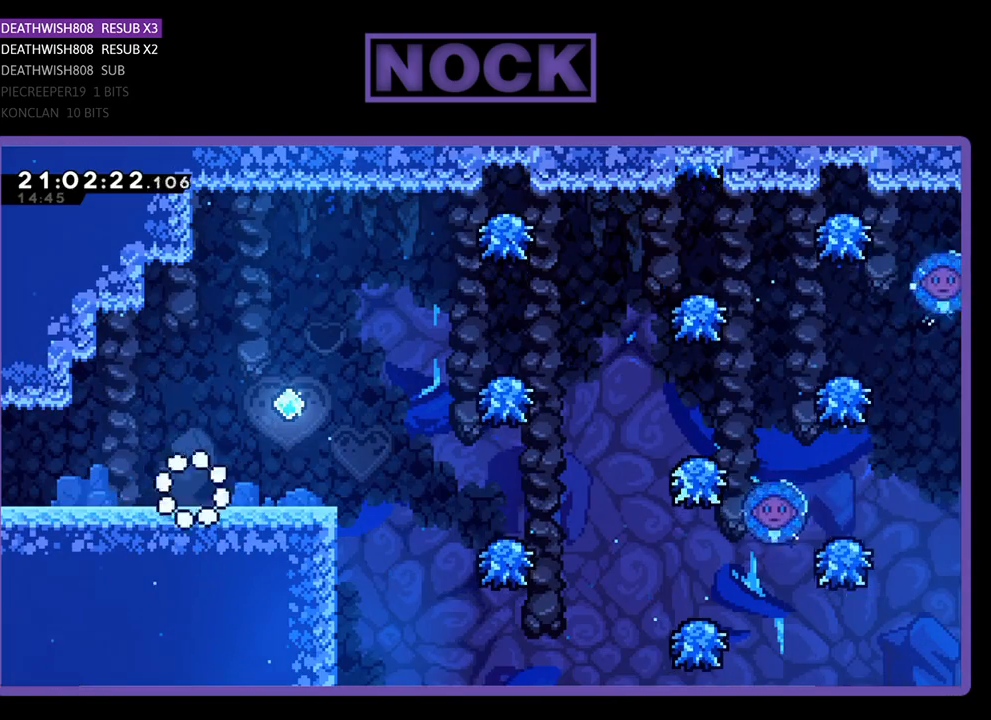
{"buttons": ["DPAD_RIGHT"], "left_stick": "center", "right_stick": "center", "events": []}
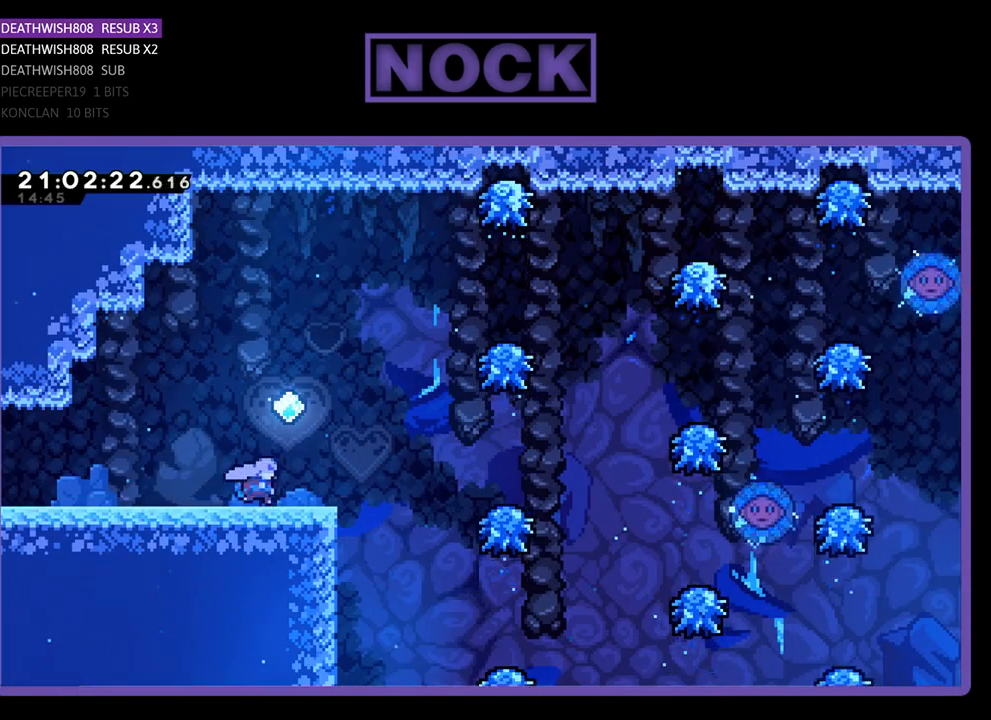
{"buttons": ["CROSS", "DPAD_RIGHT"], "left_stick": "center", "right_stick": "center", "events": [[333, "CROSS", "down"]]}
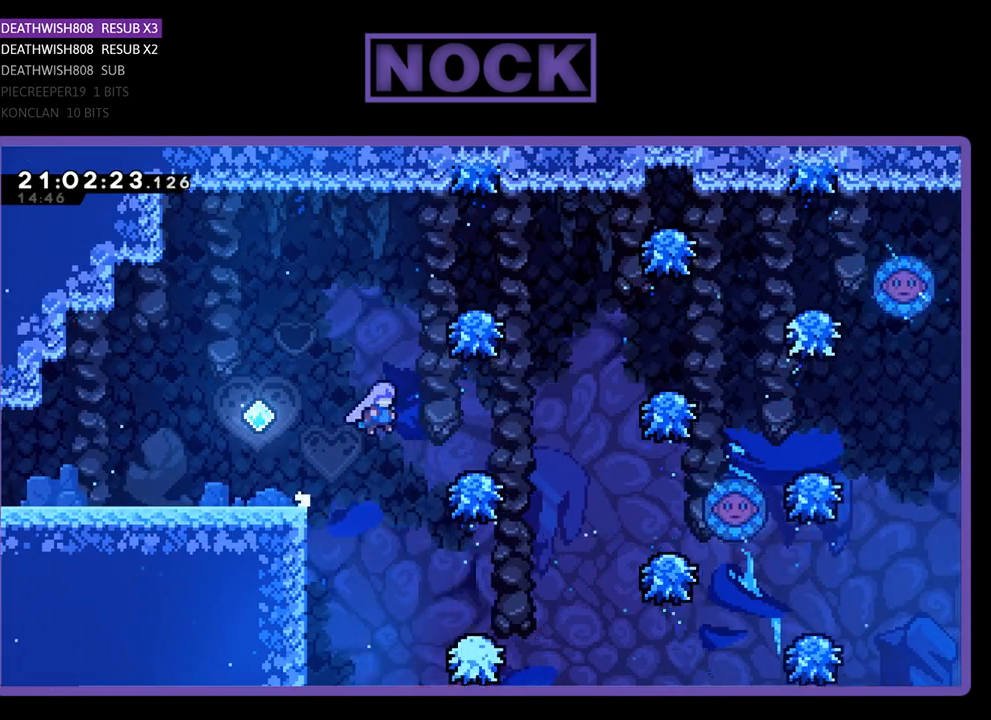
{"buttons": ["CROSS", "DPAD_RIGHT"], "left_stick": "center", "right_stick": "center", "events": [[233, "CROSS", "up"], [367, "CROSS", "down"]]}
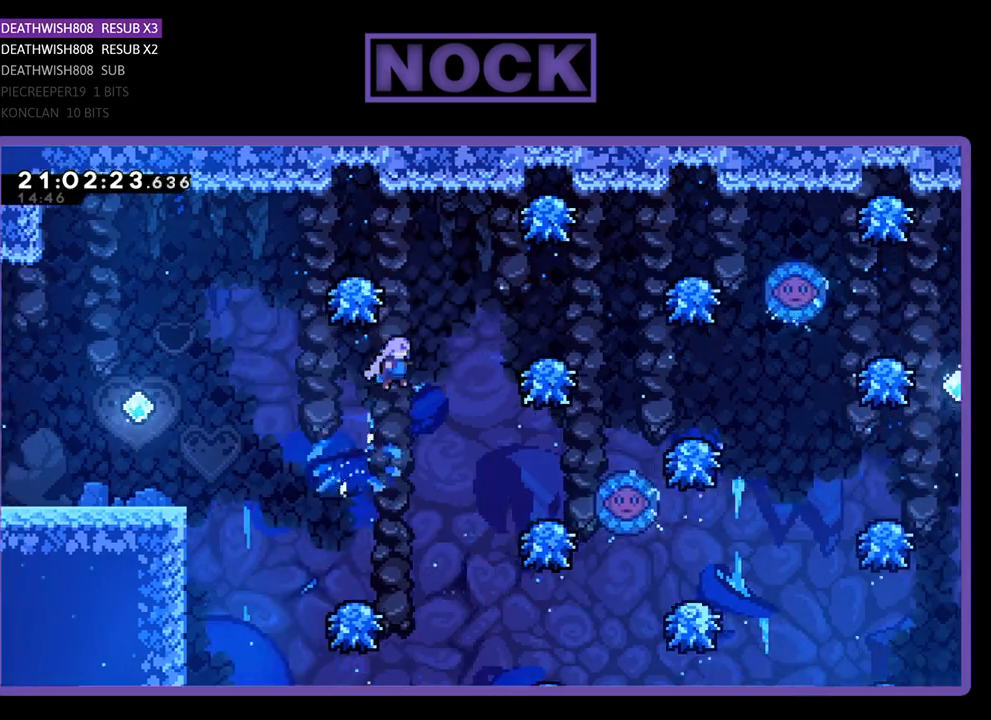
{"buttons": ["DPAD_RIGHT"], "left_stick": "center", "right_stick": "center", "events": [[167, "CROSS", "up"]]}
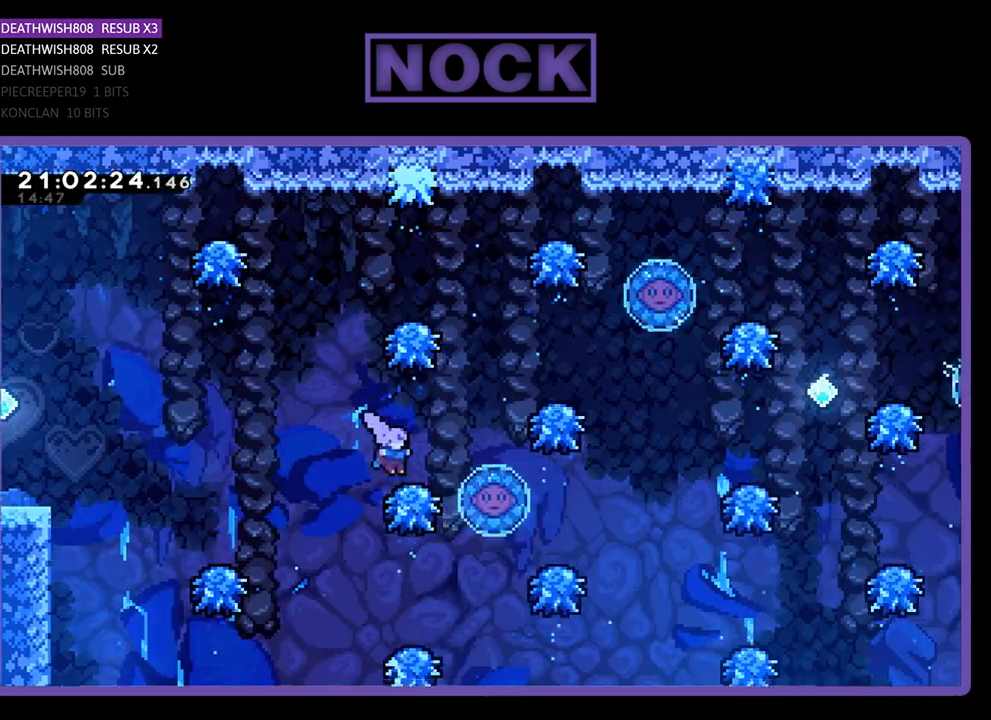
{"buttons": ["CROSS", "DPAD_UP", "DPAD_RIGHT"], "left_stick": "center", "right_stick": "center", "events": [[67, "CROSS", "down"], [400, "DPAD_UP", "down"]]}
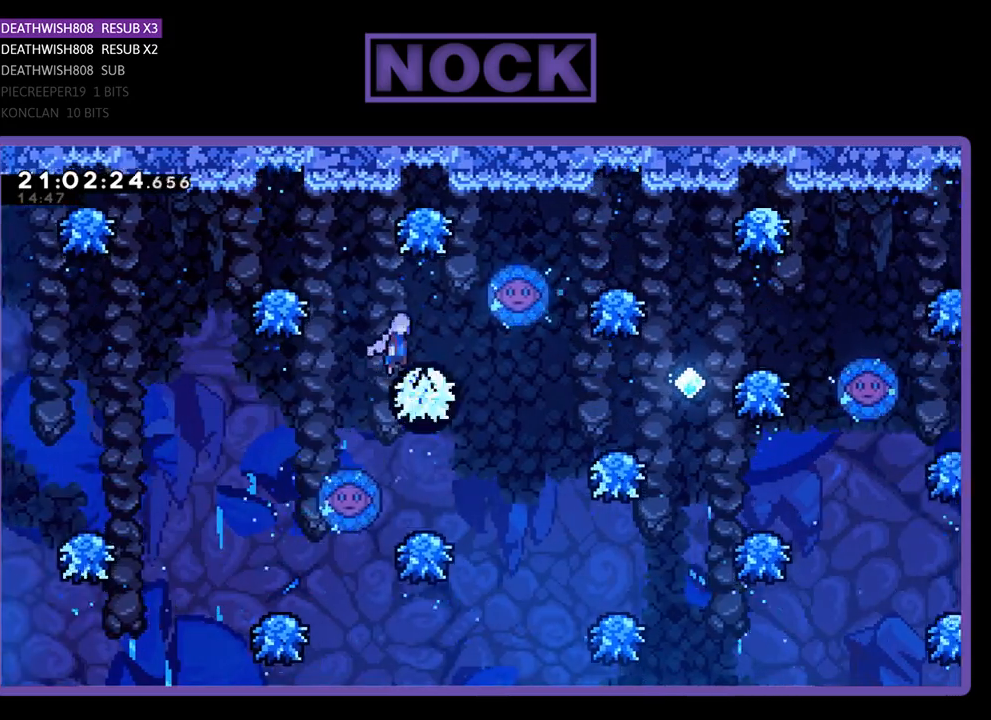
{"buttons": [], "left_stick": "center", "right_stick": "center", "events": [[33, "DPAD_UP", "up"], [67, "CROSS", "up"], [67, "DPAD_RIGHT", "up"]]}
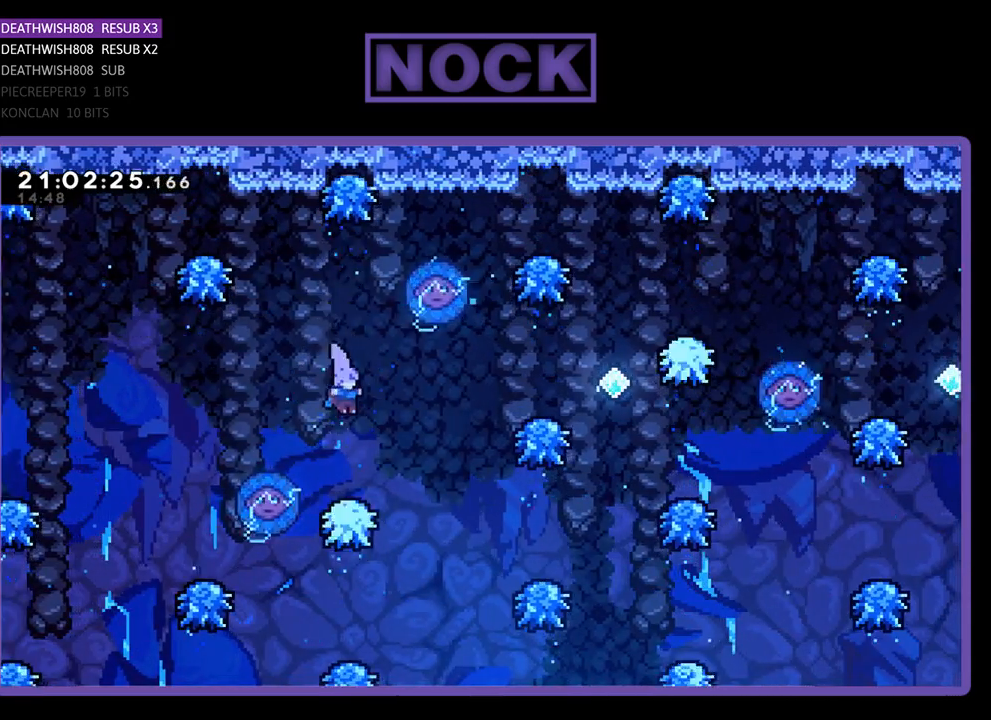
{"buttons": ["DPAD_RIGHT"], "left_stick": "center", "right_stick": "center", "events": [[200, "DPAD_RIGHT", "down"]]}
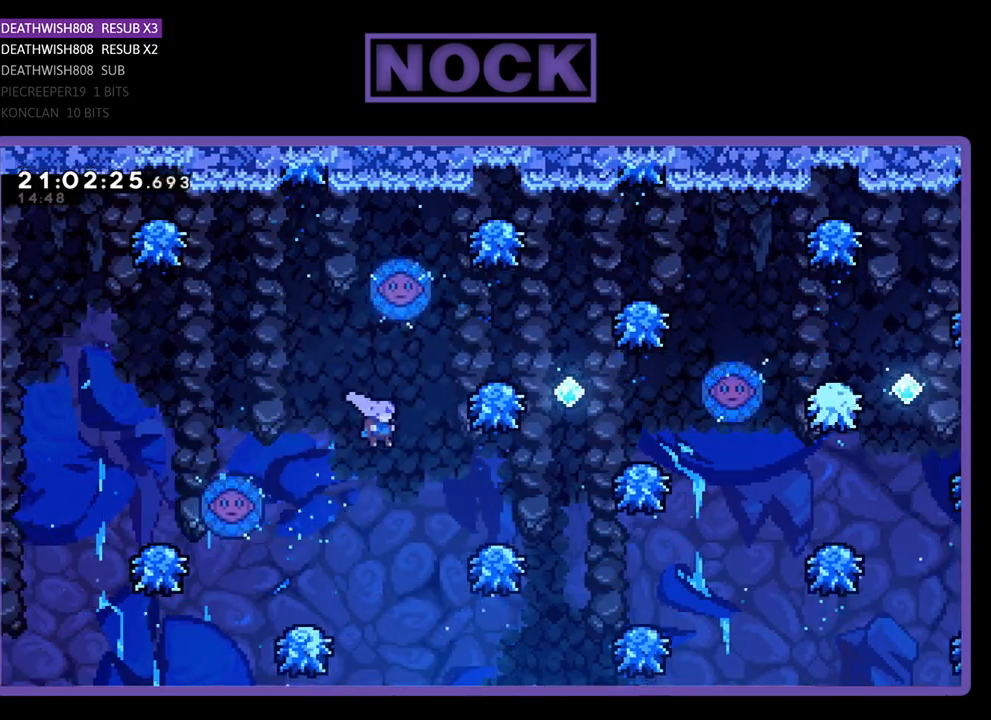
{"buttons": ["CROSS", "DPAD_UP", "DPAD_RIGHT"], "left_stick": "center", "right_stick": "center", "events": [[400, "CROSS", "down"], [400, "DPAD_UP", "down"]]}
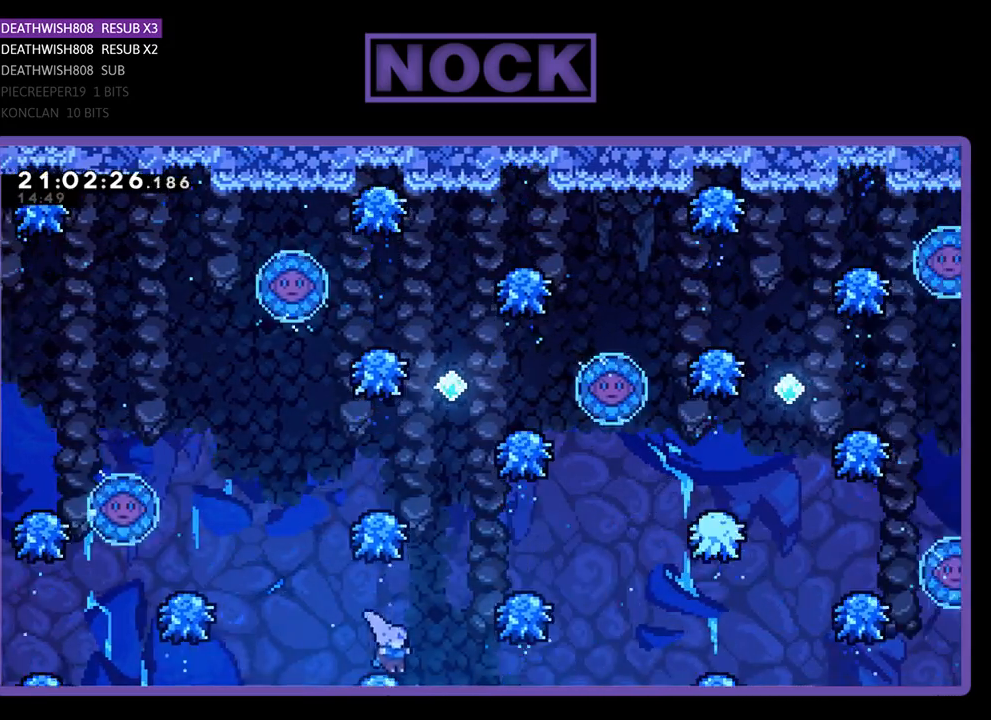
{"buttons": ["CROSS", "DPAD_UP", "DPAD_RIGHT"], "left_stick": "center", "right_stick": "center", "events": [[100, "DPAD_UP", "up"], [133, "DPAD_RIGHT", "up"], [267, "CROSS", "up"], [433, "DPAD_RIGHT", "down"], [467, "DPAD_UP", "down"], [500, "CROSS", "down"]]}
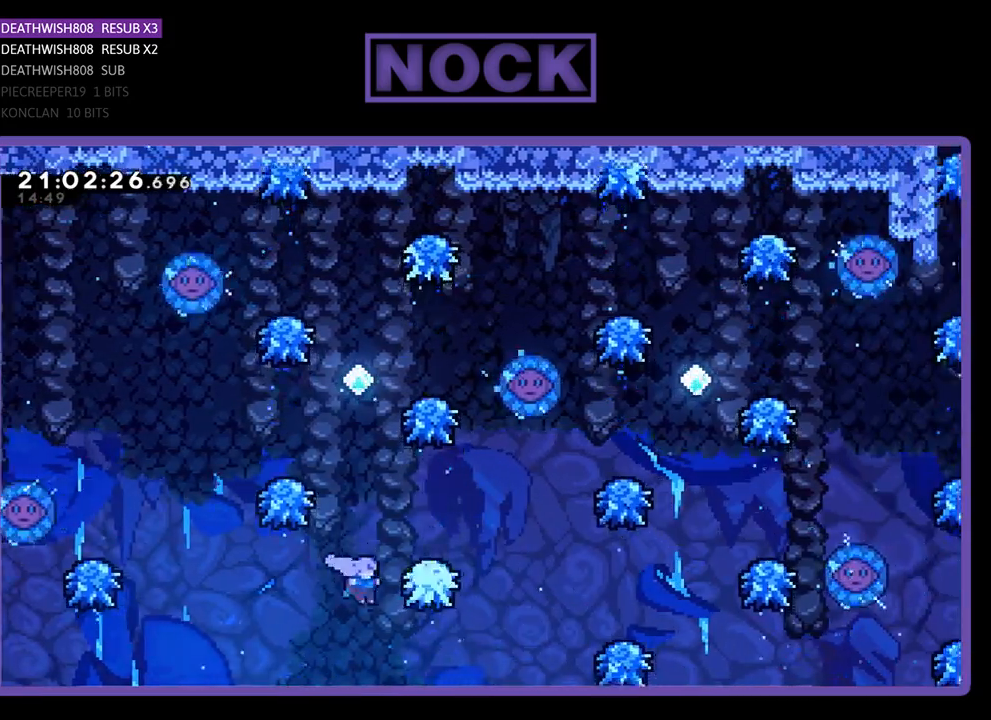
{"buttons": ["CROSS", "CIRCLE", "DPAD_UP"], "left_stick": "center", "right_stick": "center", "events": [[200, "CIRCLE", "down"], [200, "DPAD_RIGHT", "up"], [267, "DPAD_LEFT", "down"], [467, "DPAD_LEFT", "up"]]}